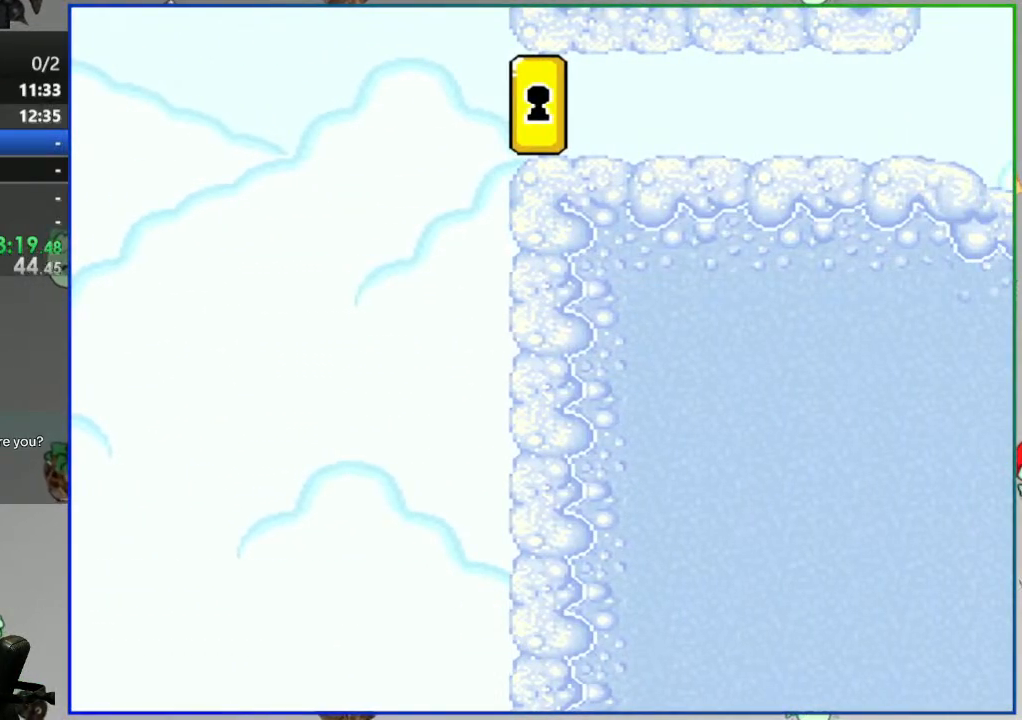
Gameplay with a controller (Nintendo layout); each line is a JSON object with the inputs held at the frame after it. "events" lists button and stick changes between this image and that frame as [ms after this image, input, new state], when the widget could be followed in between. Not read: L3 R3.
{"buttons": [], "events": [[133, "A", "down"], [233, "A", "up"], [283, "A", "down"], [383, "A", "up"]]}
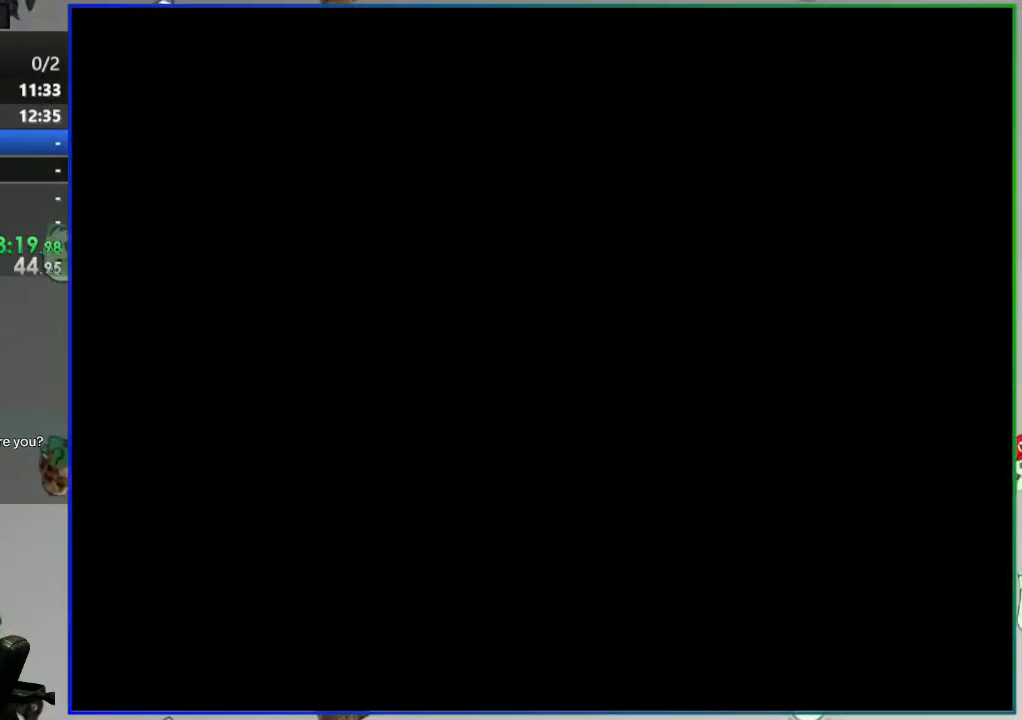
{"buttons": ["Y"], "events": [[17, "Y", "down"]]}
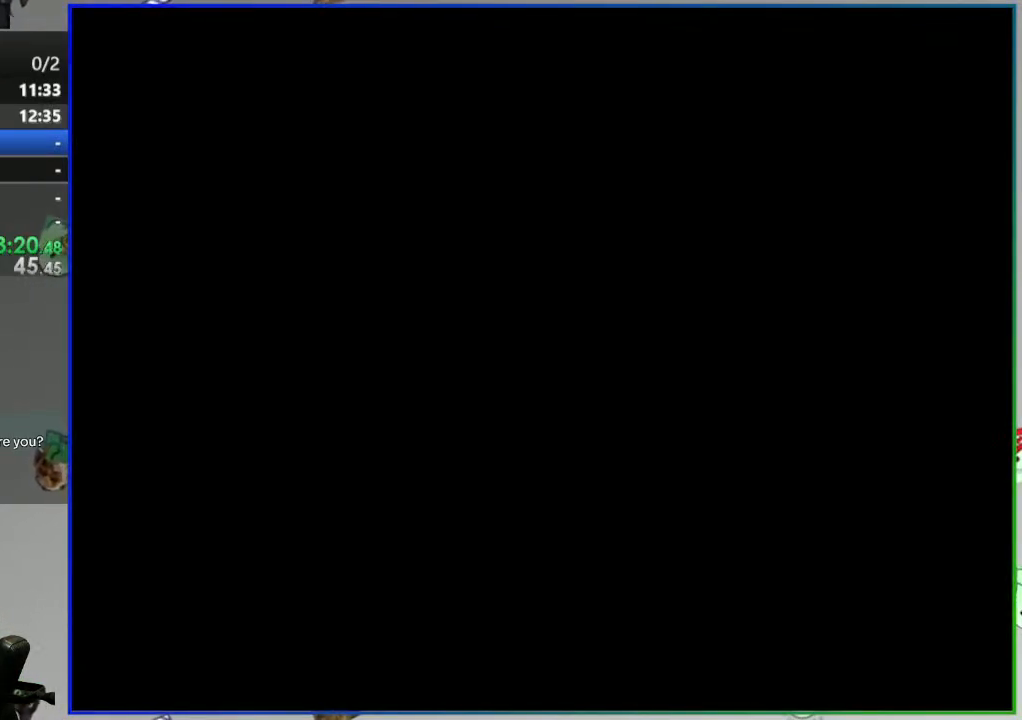
{"buttons": ["Y"], "events": []}
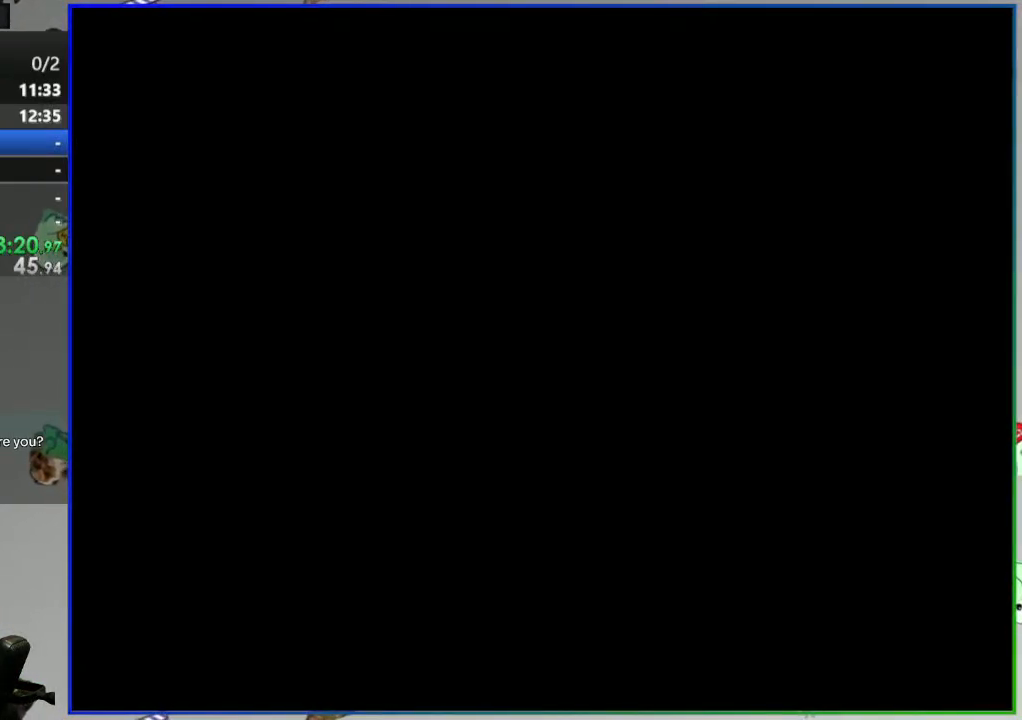
{"buttons": ["Y"], "events": []}
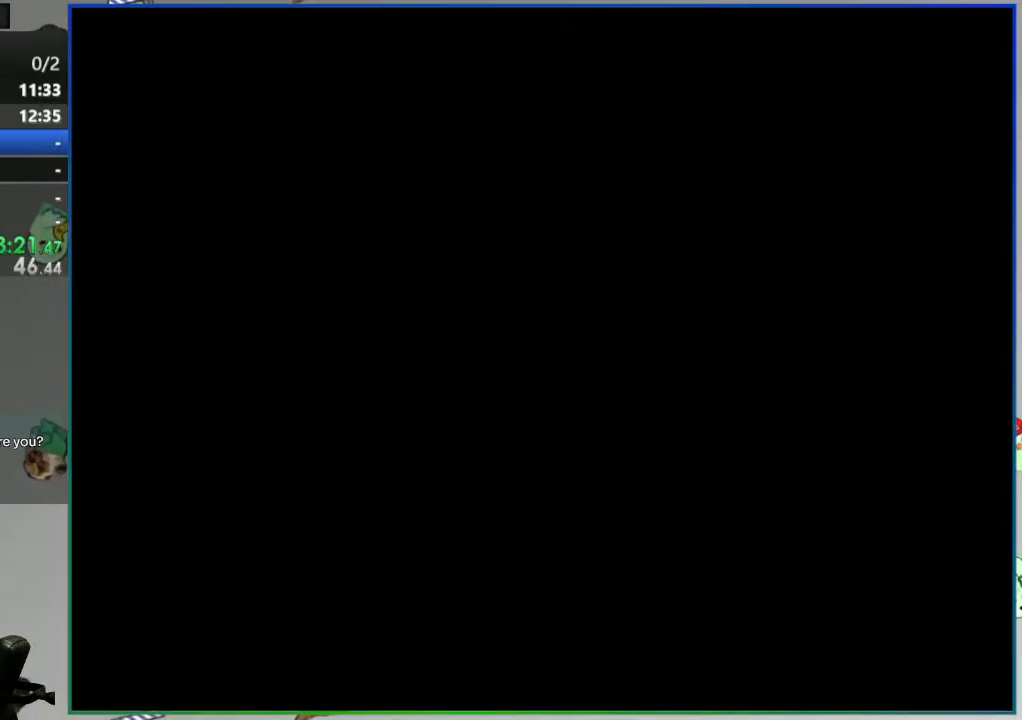
{"buttons": ["Y", "DPAD_RIGHT"], "events": [[300, "DPAD_RIGHT", "down"]]}
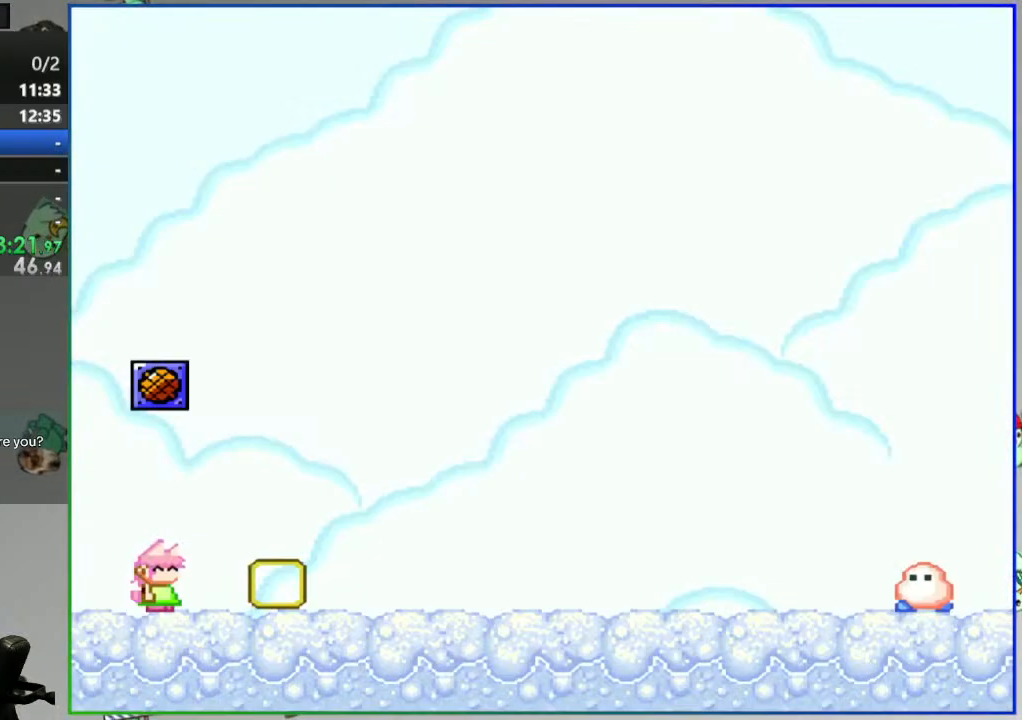
{"buttons": ["B", "Y", "DPAD_RIGHT"], "events": [[450, "B", "down"]]}
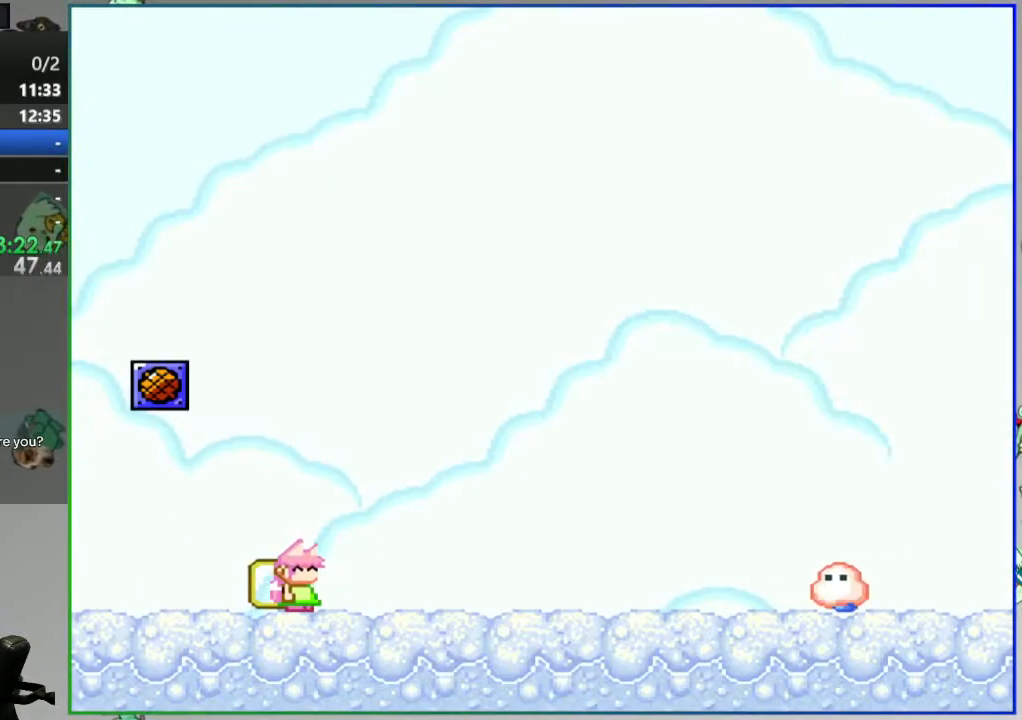
{"buttons": ["DPAD_RIGHT"], "events": [[83, "B", "up"], [417, "Y", "up"]]}
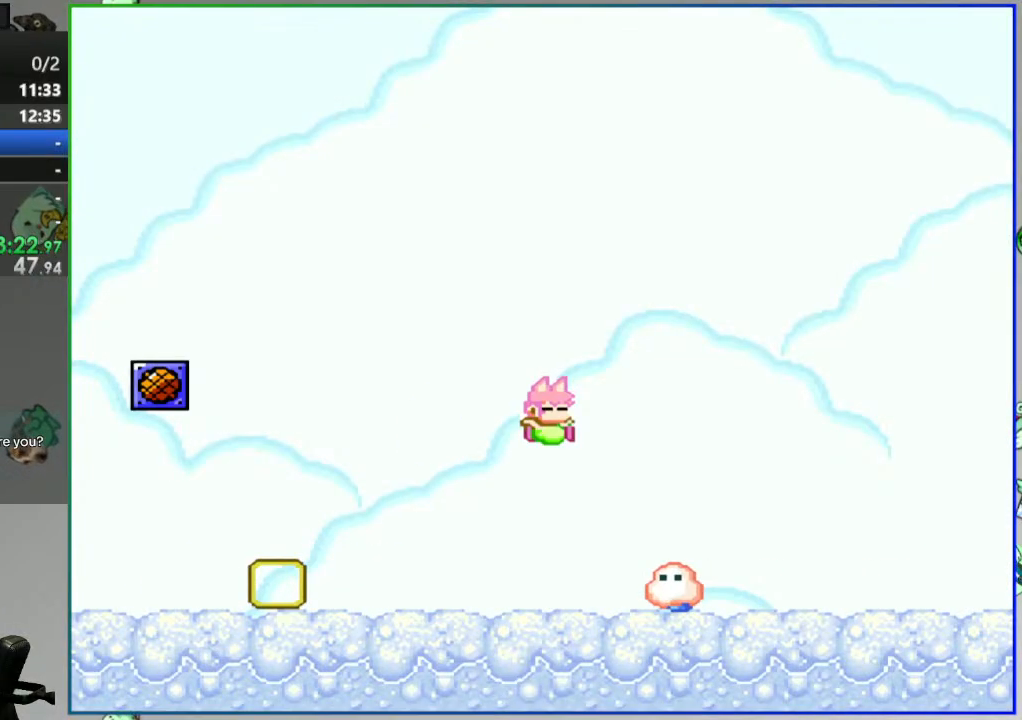
{"buttons": ["Y", "DPAD_RIGHT"], "events": [[67, "Y", "down"]]}